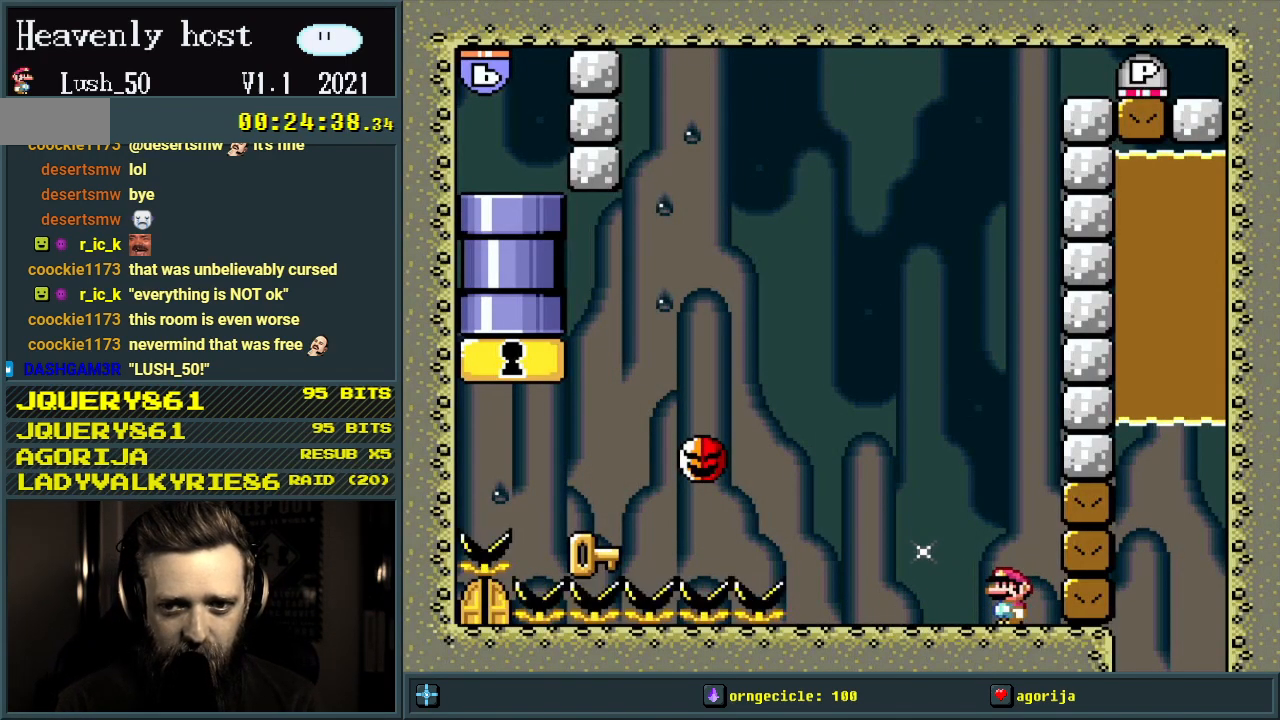
Gameplay with a controller (Nintendo layout); each line is a JSON object with the inputs held at the frame after it. "events" lists button and stick changes between this image and that frame as [ms after this image, input, new state], when the widget could be followed in between. Not read: L3 R3.
{"buttons": ["Y"], "events": []}
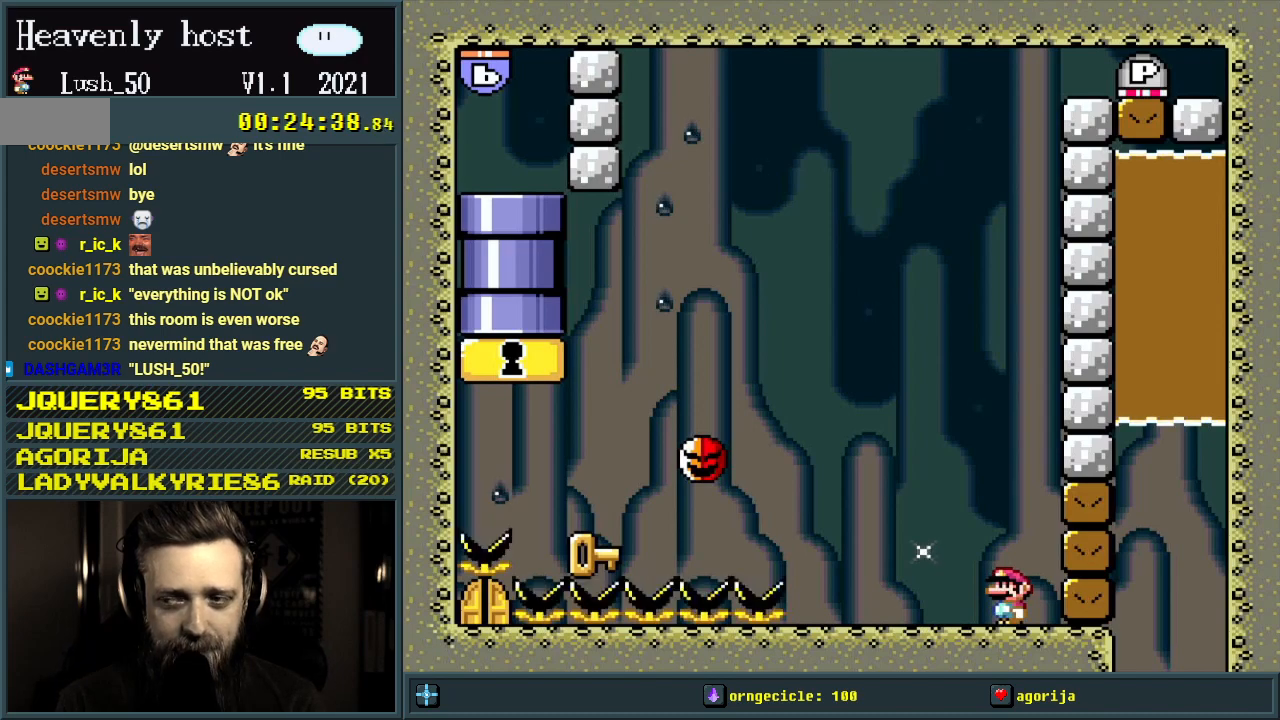
{"buttons": ["Y"], "events": []}
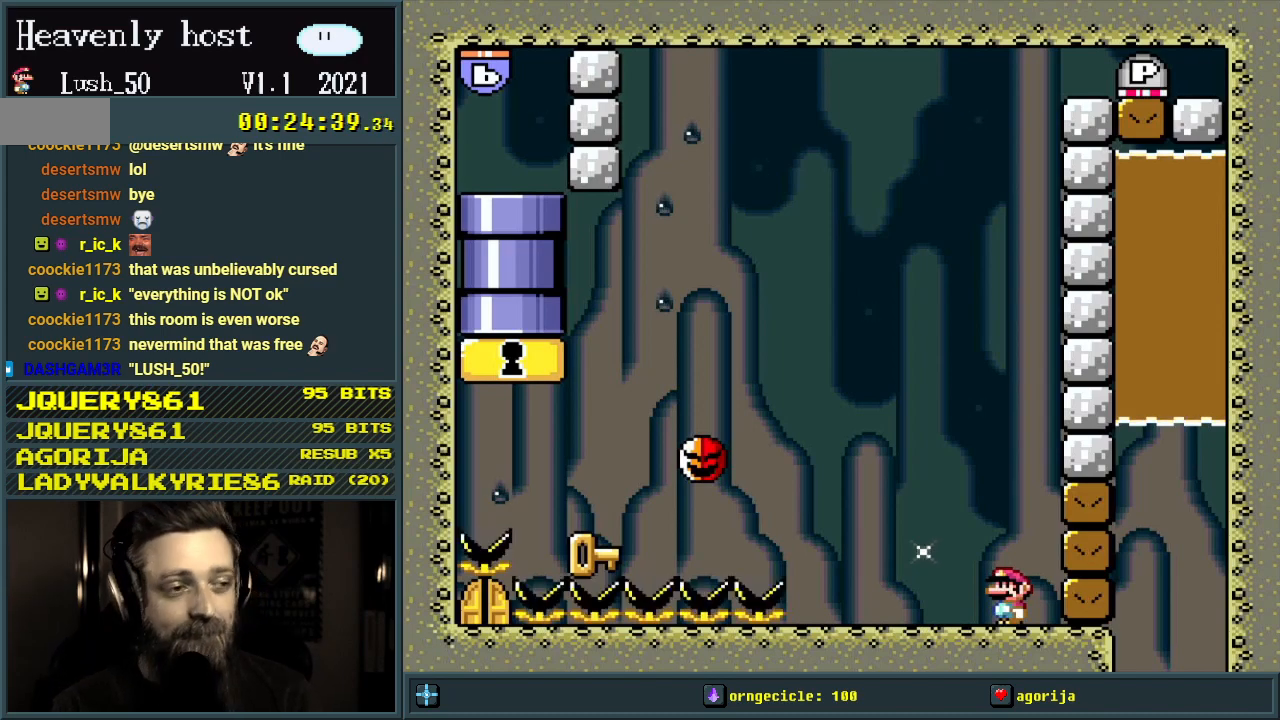
{"buttons": ["Y"], "events": []}
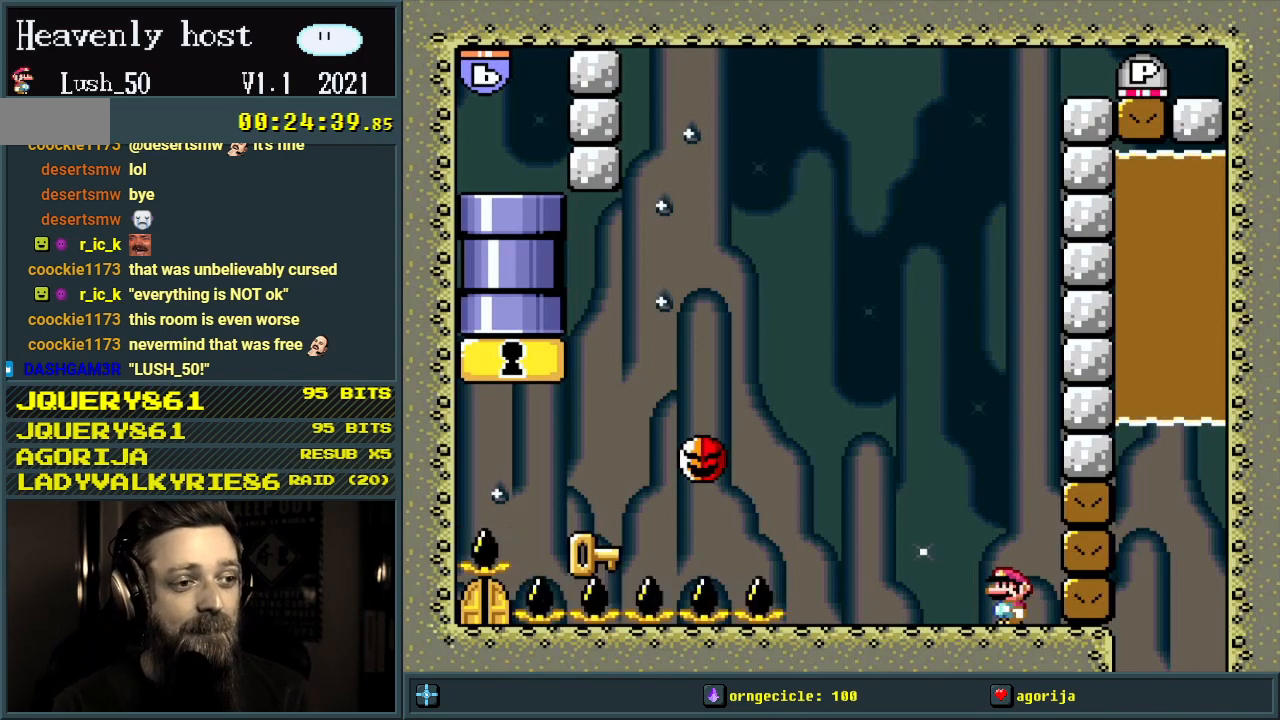
{"buttons": [], "events": [[333, "Y", "up"]]}
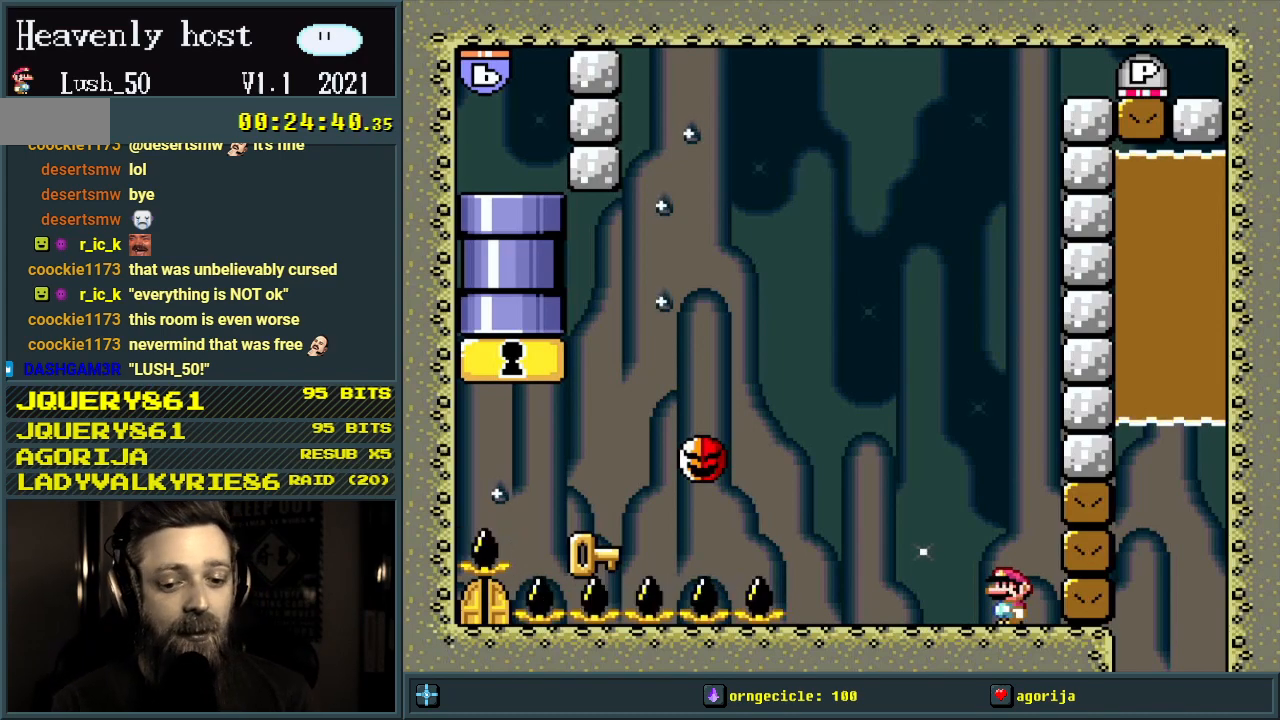
{"buttons": [], "events": []}
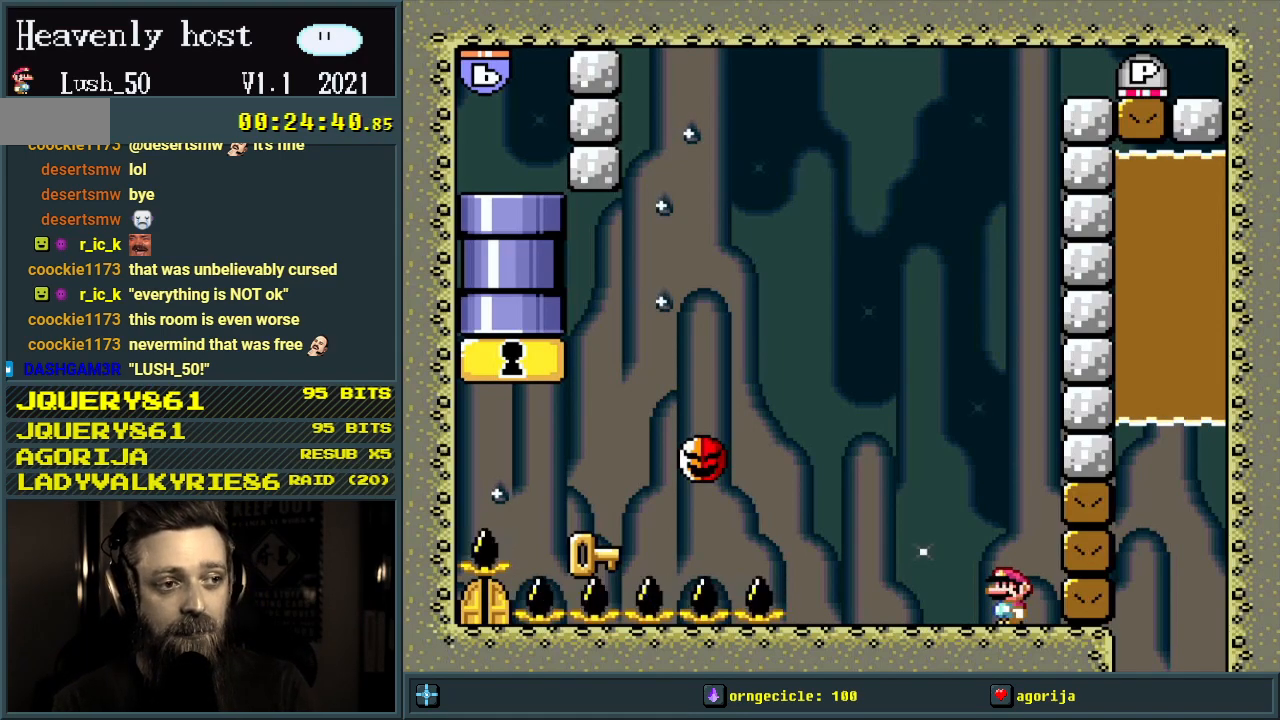
{"buttons": [], "events": []}
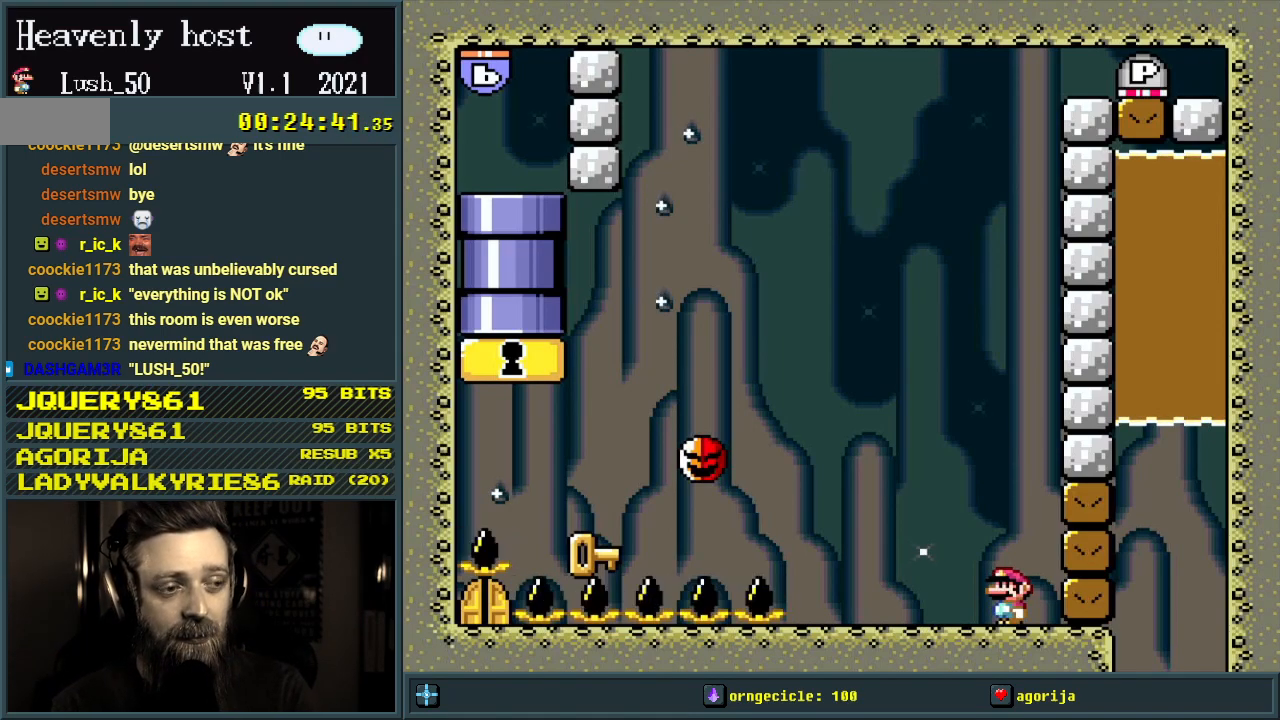
{"buttons": [], "events": []}
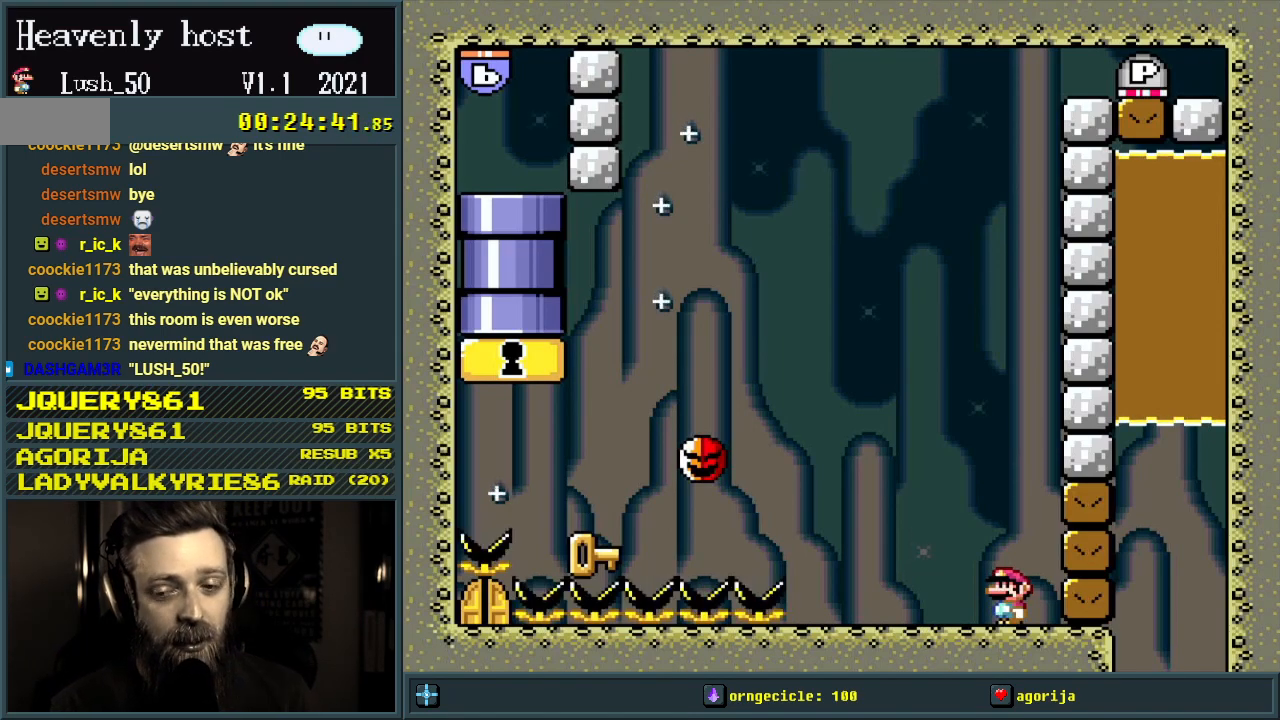
{"buttons": ["Y"], "events": [[150, "Y", "down"]]}
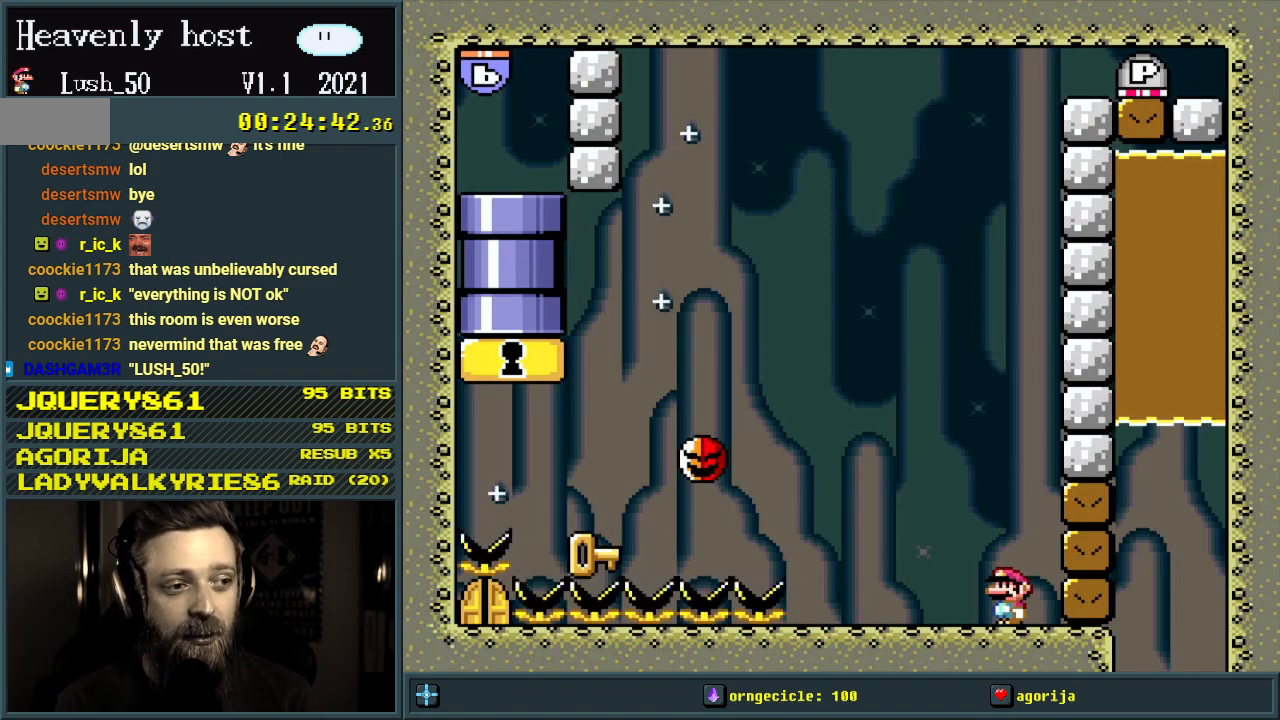
{"buttons": ["B", "Y", "DPAD_LEFT"], "events": [[50, "DPAD_LEFT", "down"], [383, "B", "down"]]}
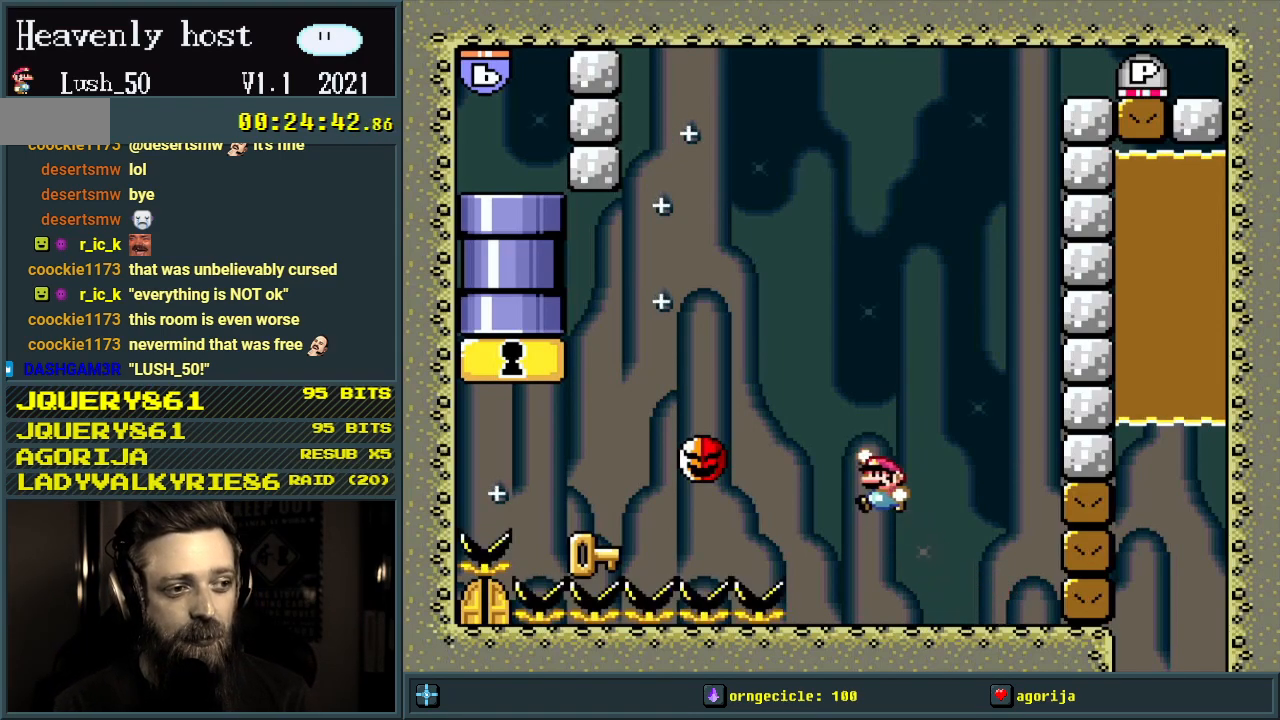
{"buttons": ["B", "DPAD_RIGHT"], "events": [[300, "DPAD_LEFT", "up"], [483, "Y", "up"], [500, "DPAD_RIGHT", "down"]]}
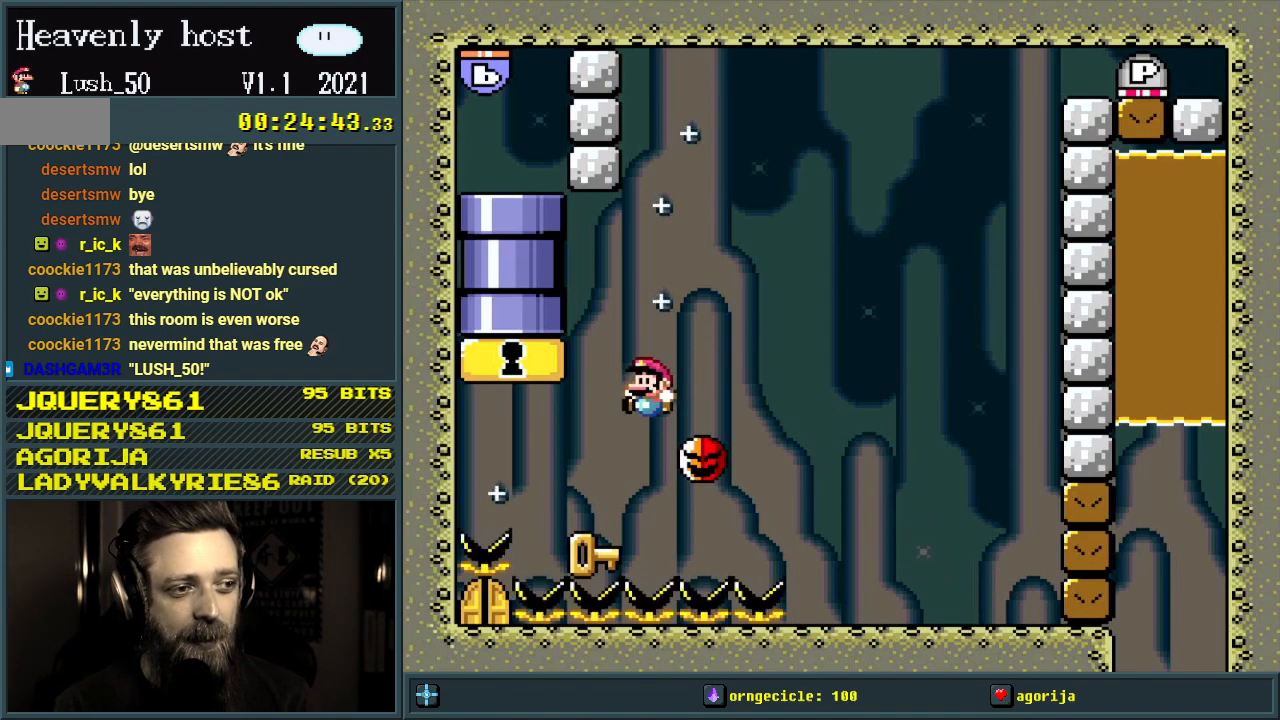
{"buttons": ["DPAD_RIGHT"], "events": [[33, "B", "up"], [133, "DPAD_RIGHT", "up"], [483, "DPAD_RIGHT", "down"]]}
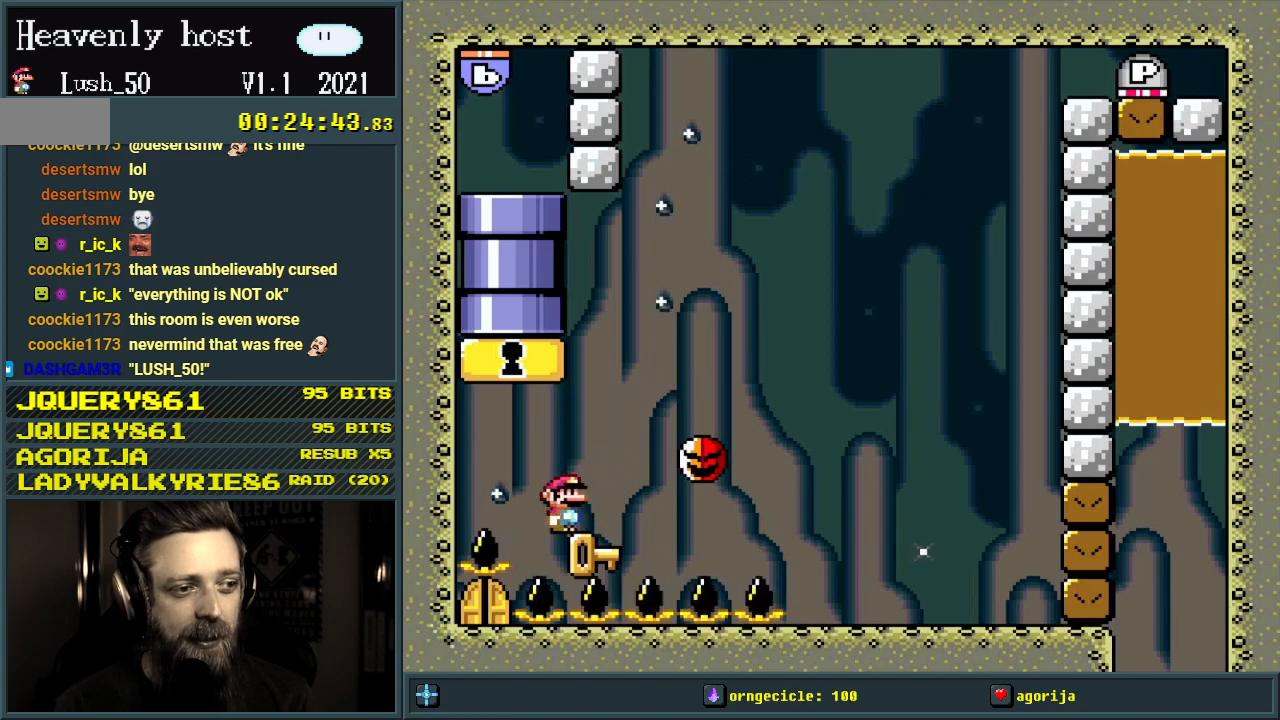
{"buttons": ["DPAD_RIGHT"], "events": [[117, "DPAD_RIGHT", "up"], [417, "DPAD_RIGHT", "down"]]}
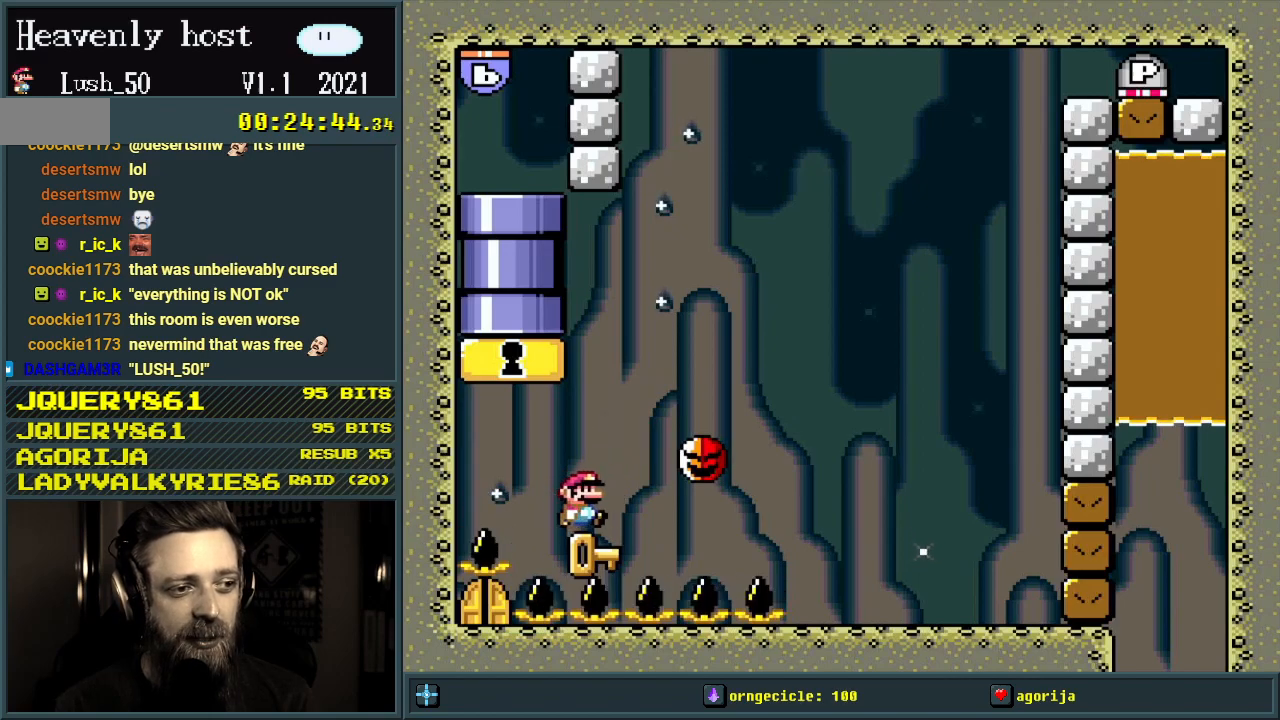
{"buttons": [], "events": [[33, "DPAD_RIGHT", "up"], [233, "DPAD_RIGHT", "down"], [300, "DPAD_RIGHT", "up"]]}
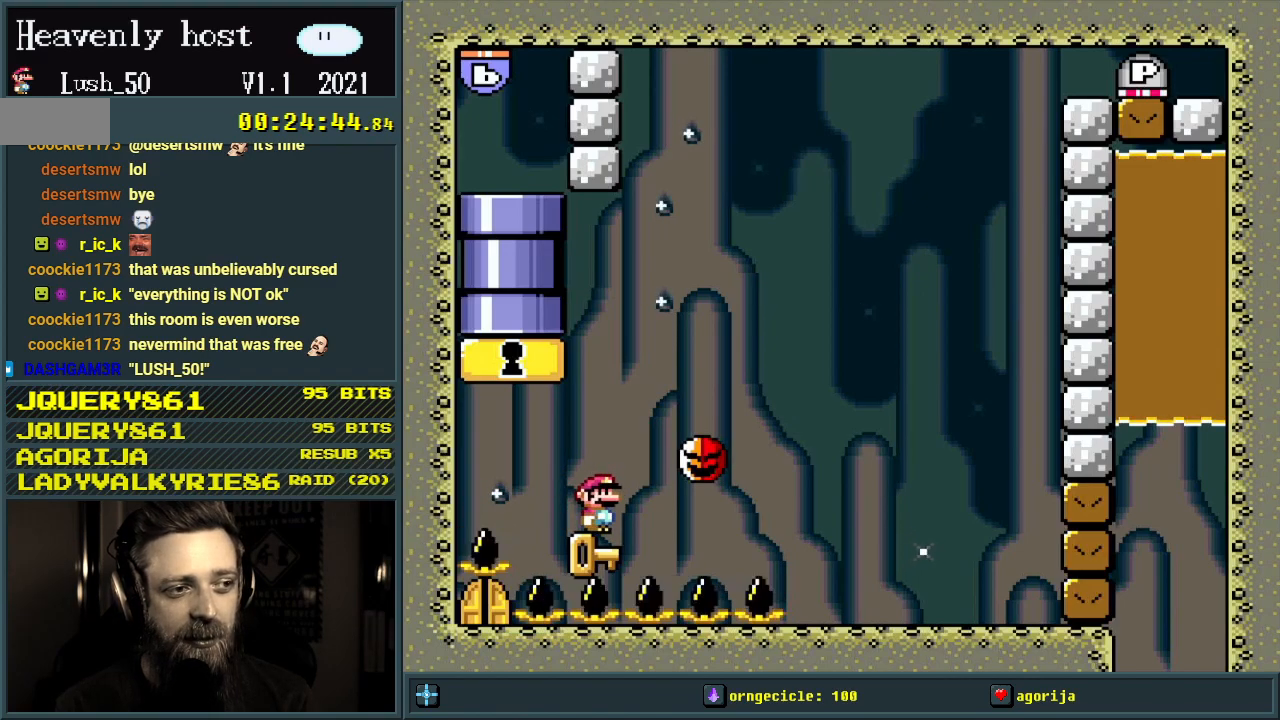
{"buttons": ["B", "Y", "DPAD_UP"], "events": [[50, "DPAD_LEFT", "down"], [183, "B", "down"], [217, "DPAD_UP", "down"], [217, "Y", "down"], [450, "DPAD_LEFT", "up"]]}
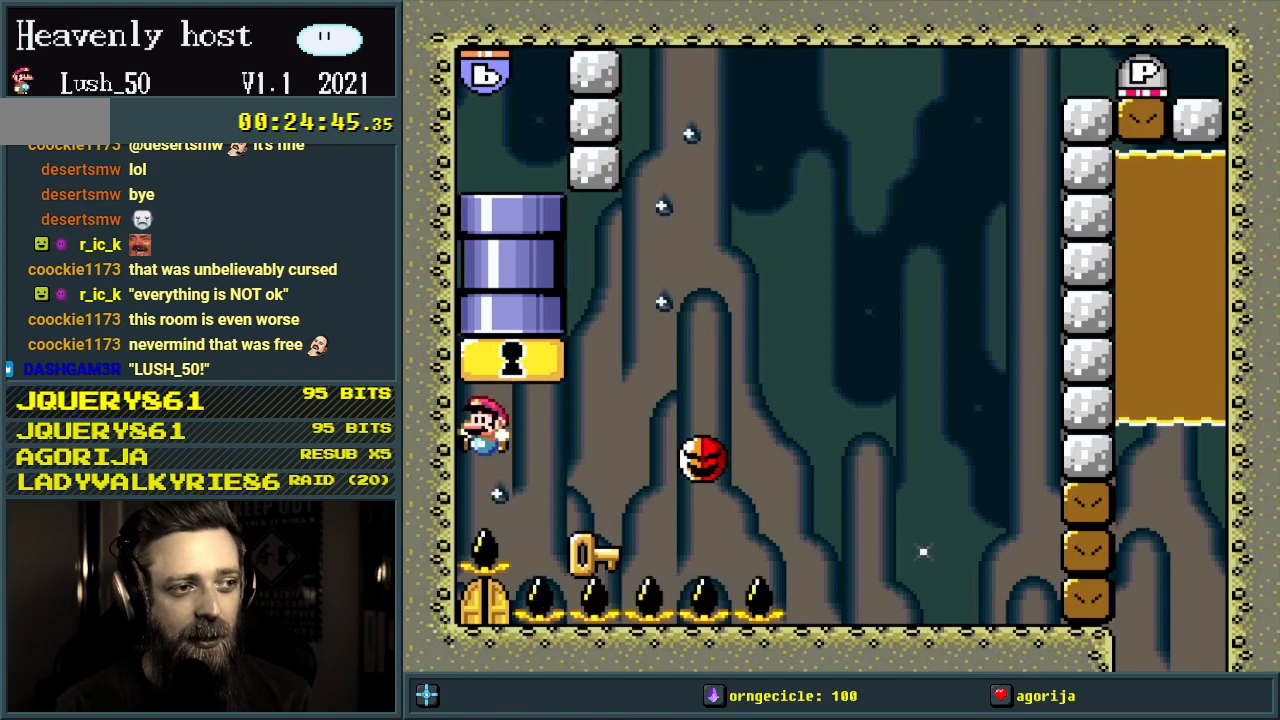
{"buttons": ["A"], "events": [[17, "DPAD_RIGHT", "down"], [50, "DPAD_UP", "up"], [217, "DPAD_RIGHT", "up"], [300, "B", "up"], [300, "Y", "up"], [433, "A", "down"]]}
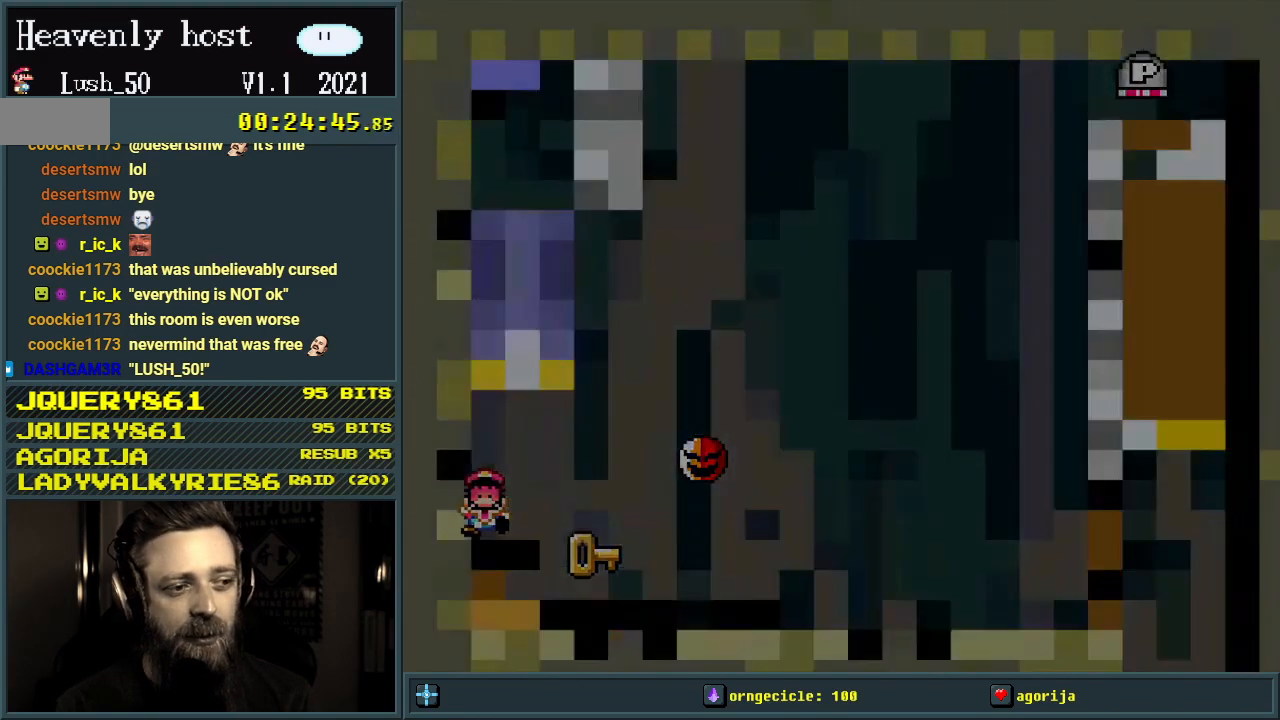
{"buttons": [], "events": [[33, "A", "up"], [133, "A", "down"], [267, "A", "up"]]}
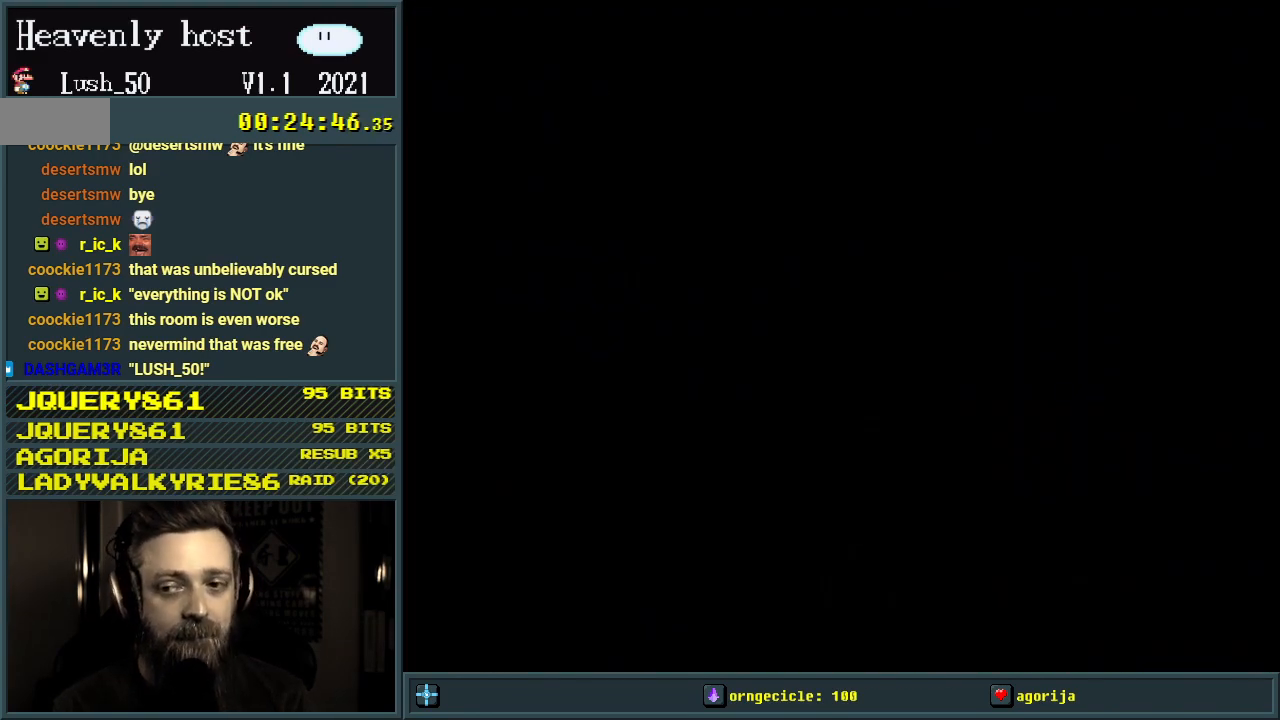
{"buttons": [], "events": []}
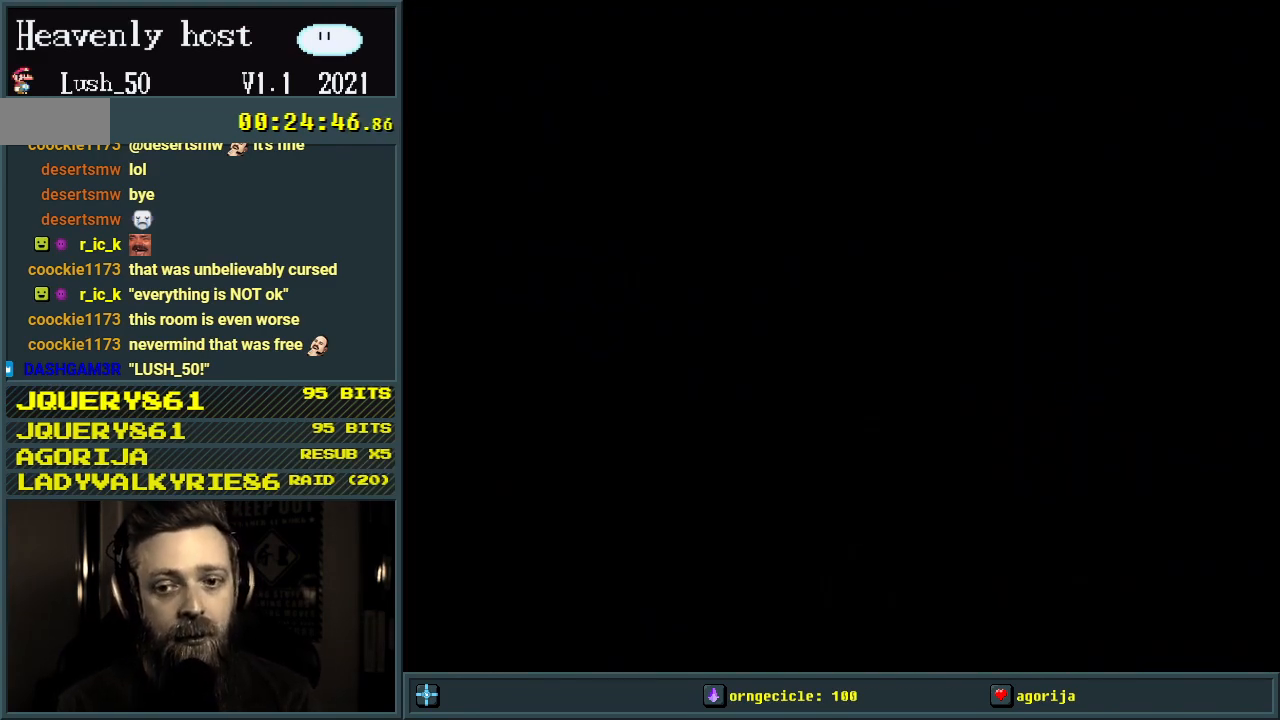
{"buttons": [], "events": []}
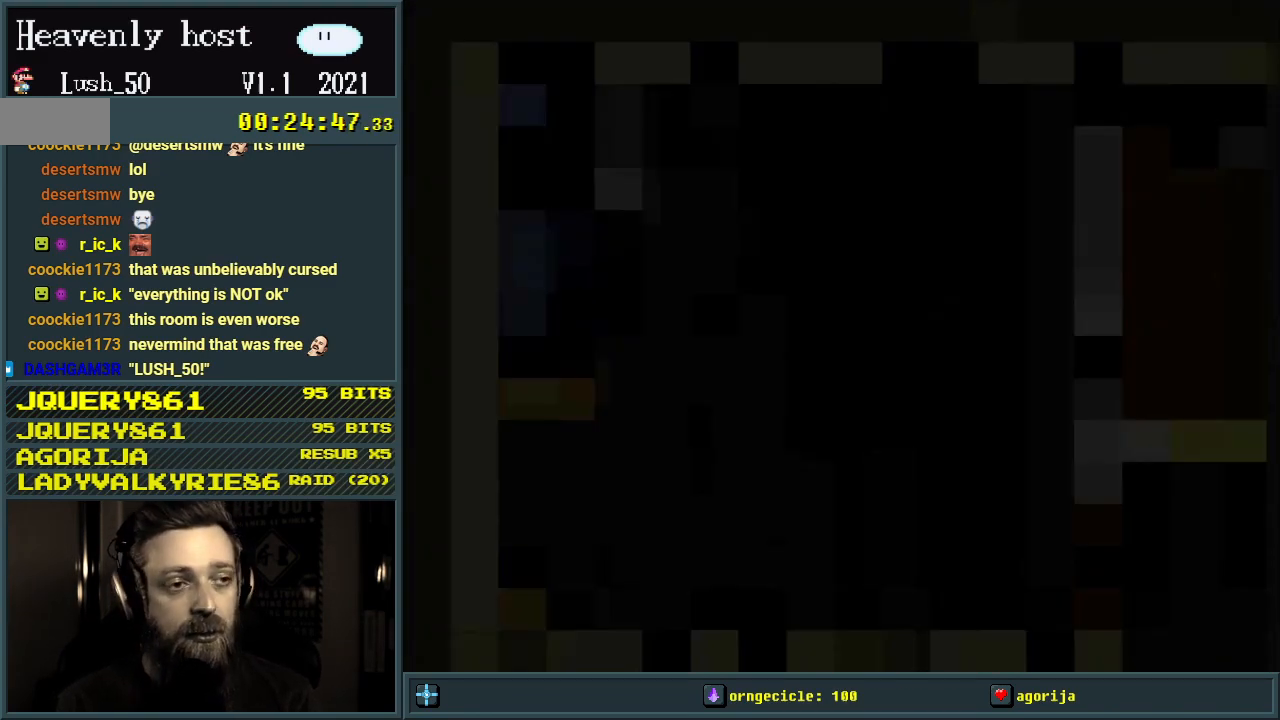
{"buttons": [], "events": [[83, "Y", "down"], [317, "Y", "up"]]}
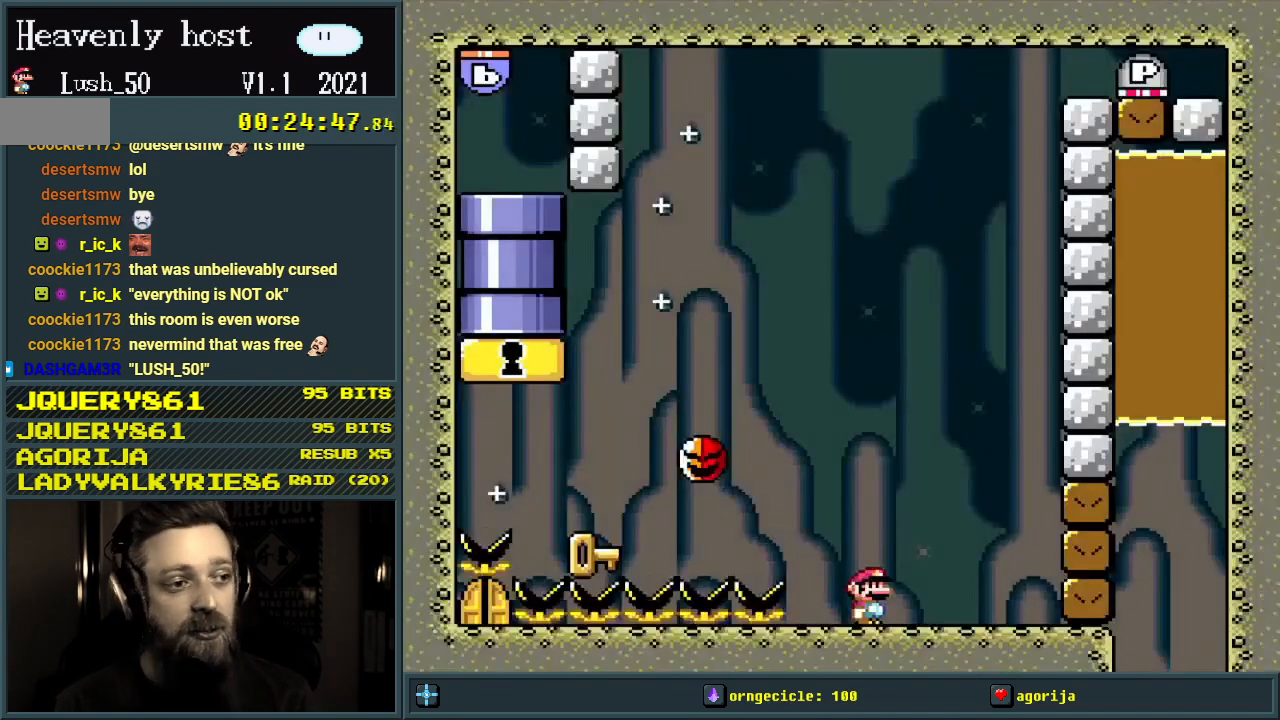
{"buttons": ["Y", "DPAD_LEFT"], "events": [[33, "Y", "down"], [100, "DPAD_RIGHT", "down"], [300, "DPAD_RIGHT", "up"], [400, "DPAD_LEFT", "down"]]}
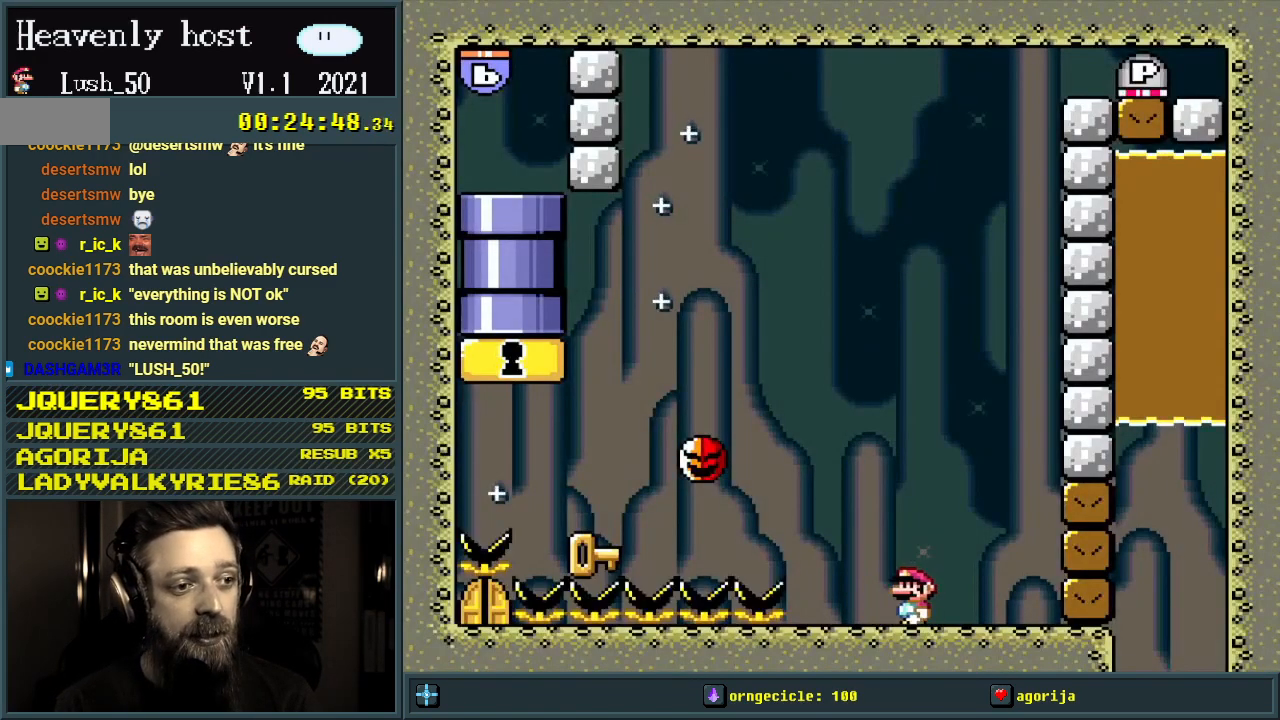
{"buttons": ["B", "Y", "DPAD_LEFT"], "events": [[183, "B", "down"]]}
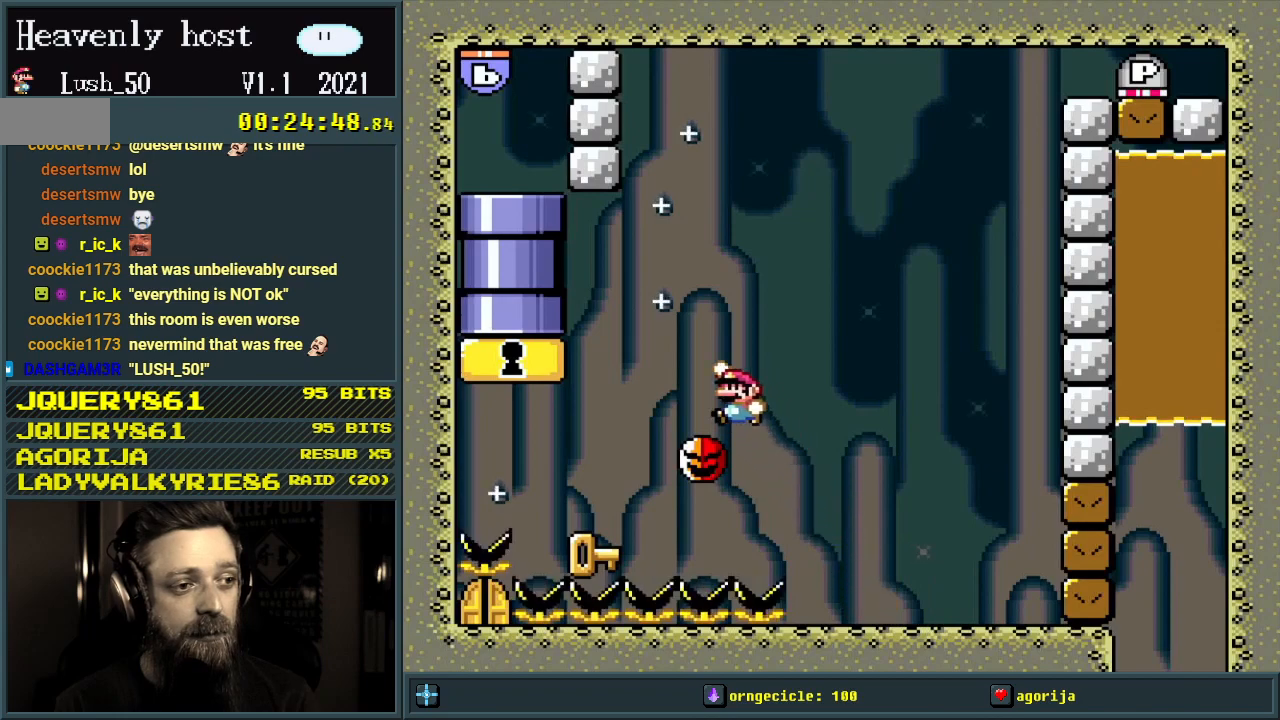
{"buttons": [], "events": [[17, "DPAD_LEFT", "up"], [183, "B", "up"], [200, "Y", "up"], [267, "DPAD_RIGHT", "down"], [400, "DPAD_RIGHT", "up"]]}
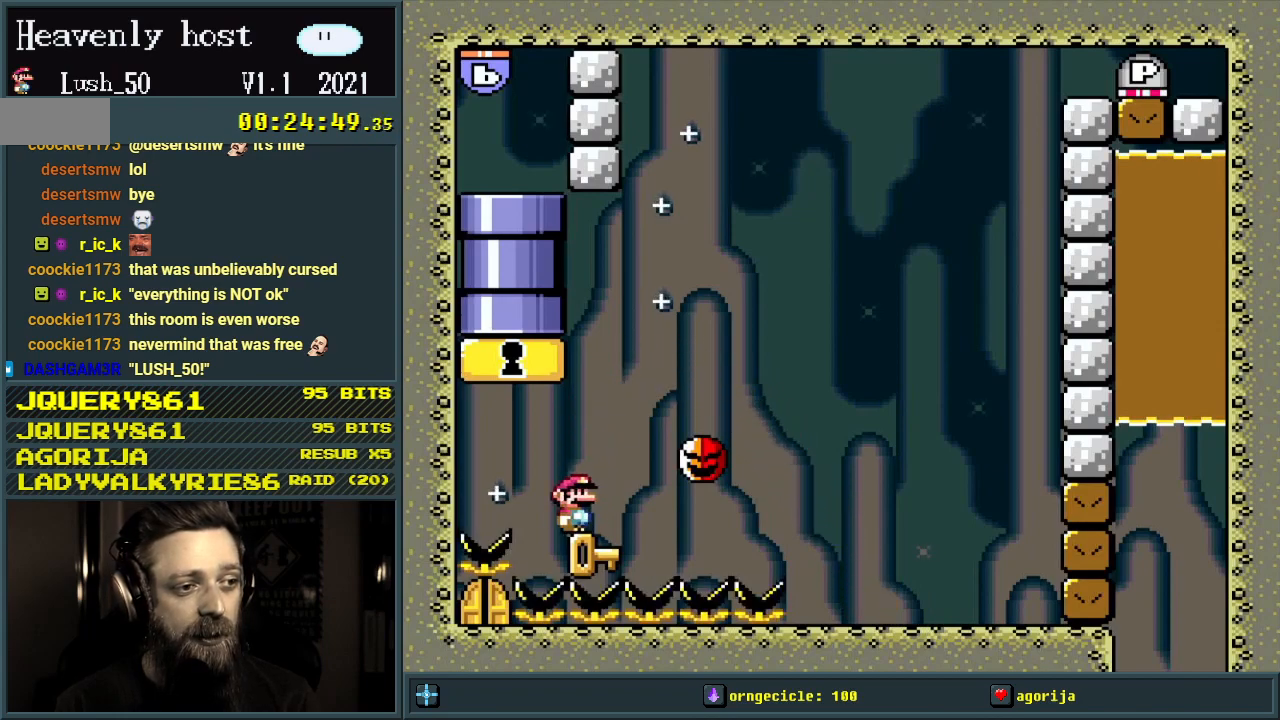
{"buttons": [], "events": [[33, "DPAD_RIGHT", "down"], [150, "DPAD_RIGHT", "up"], [267, "DPAD_RIGHT", "down"], [400, "DPAD_RIGHT", "up"]]}
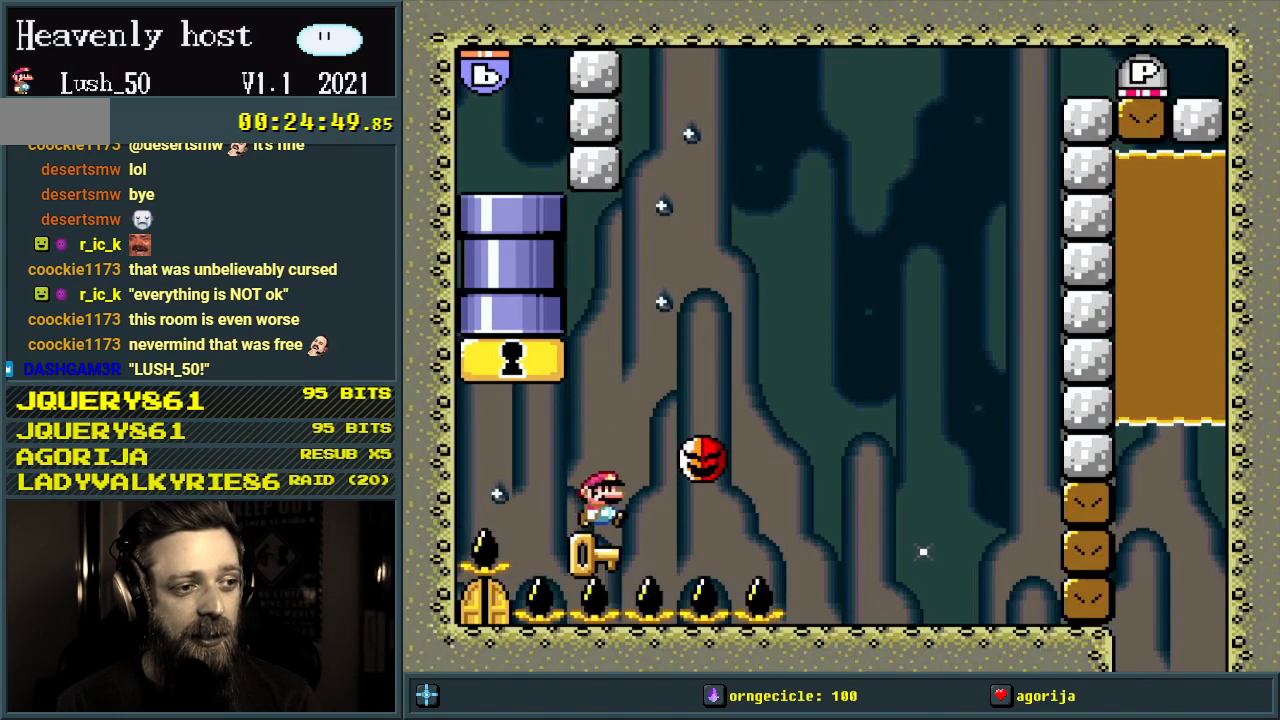
{"buttons": ["B", "Y", "DPAD_UP", "DPAD_LEFT"], "events": [[200, "DPAD_LEFT", "down"], [400, "B", "down"], [400, "Y", "down"], [433, "DPAD_UP", "down"]]}
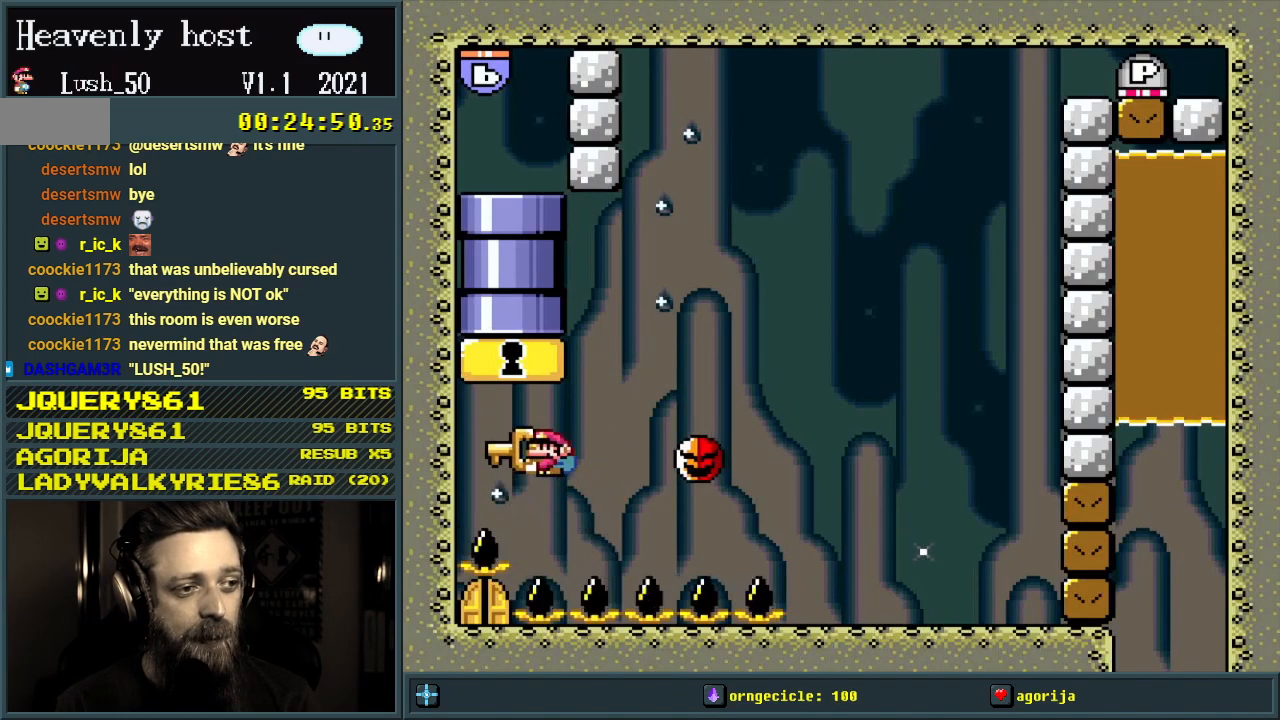
{"buttons": ["B", "Y", "DPAD_UP"], "events": [[133, "DPAD_LEFT", "up"], [150, "DPAD_RIGHT", "down"], [383, "DPAD_RIGHT", "up"]]}
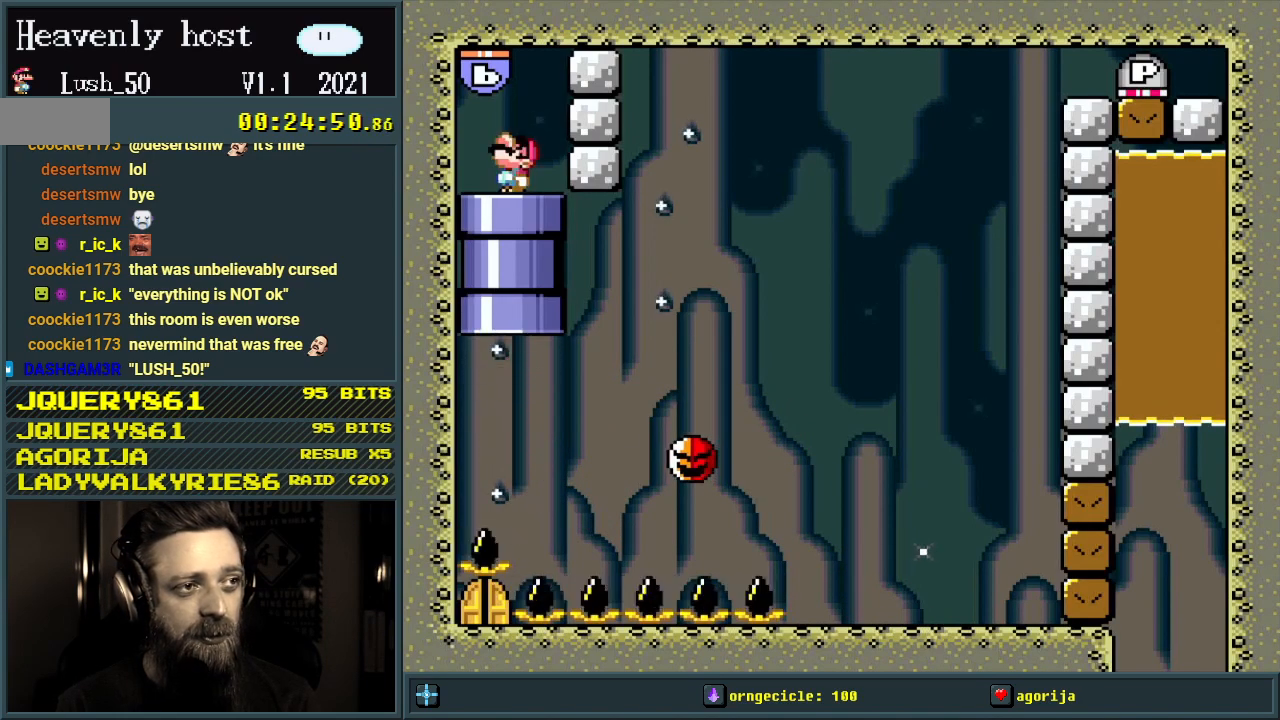
{"buttons": ["B", "Y", "DPAD_RIGHT"], "events": [[50, "DPAD_UP", "up"], [117, "B", "up"], [233, "DPAD_LEFT", "down"], [400, "DPAD_LEFT", "up"], [417, "B", "down"], [433, "DPAD_RIGHT", "down"]]}
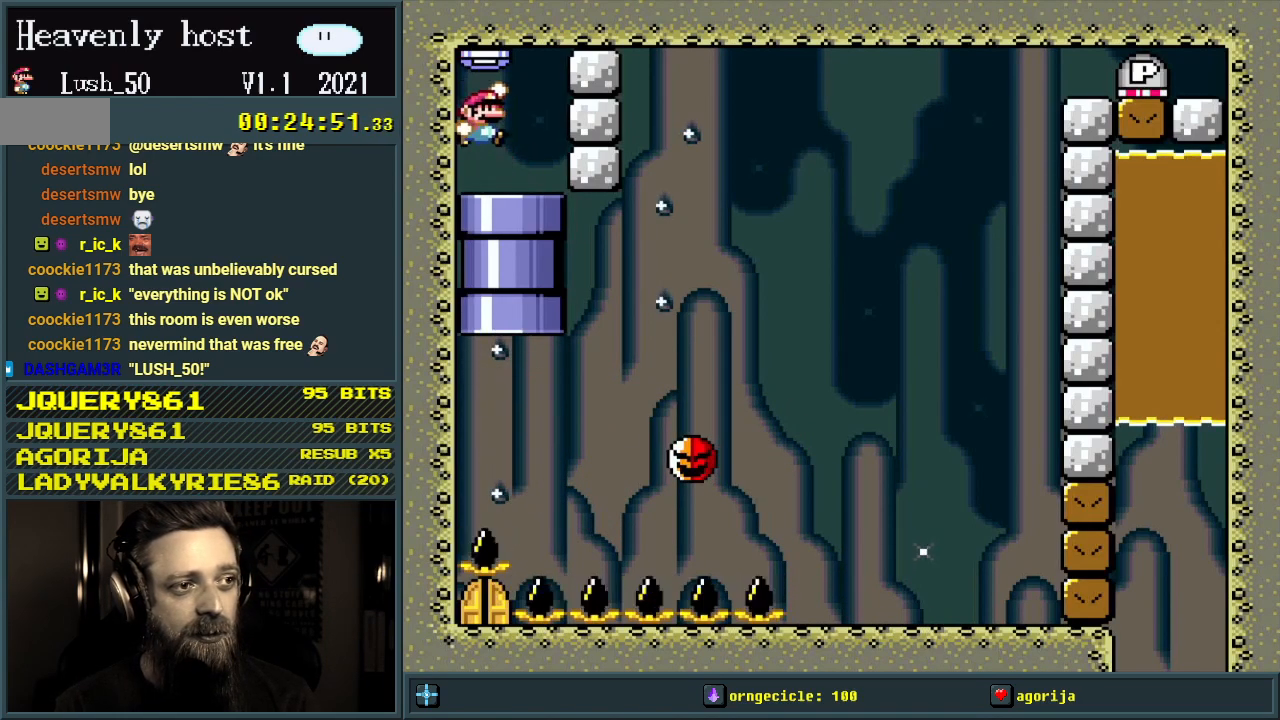
{"buttons": ["B", "Y", "DPAD_RIGHT"], "events": [[100, "B", "up"], [117, "DPAD_DOWN", "down"], [150, "DPAD_RIGHT", "up"], [350, "DPAD_RIGHT", "down"], [383, "DPAD_DOWN", "up"], [467, "B", "down"]]}
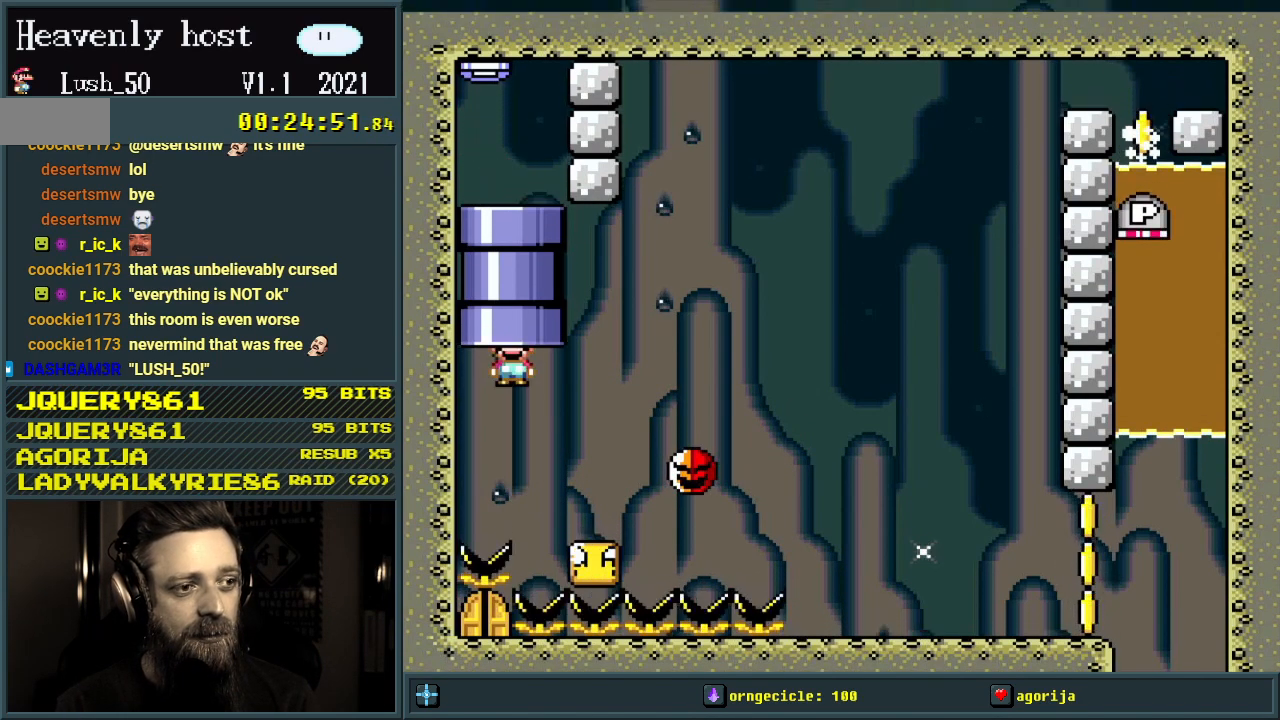
{"buttons": ["Y", "DPAD_RIGHT"], "events": [[133, "B", "up"], [167, "DPAD_RIGHT", "up"], [167, "Y", "up"], [217, "DPAD_RIGHT", "down"], [217, "Y", "down"], [350, "B", "down"], [483, "B", "up"]]}
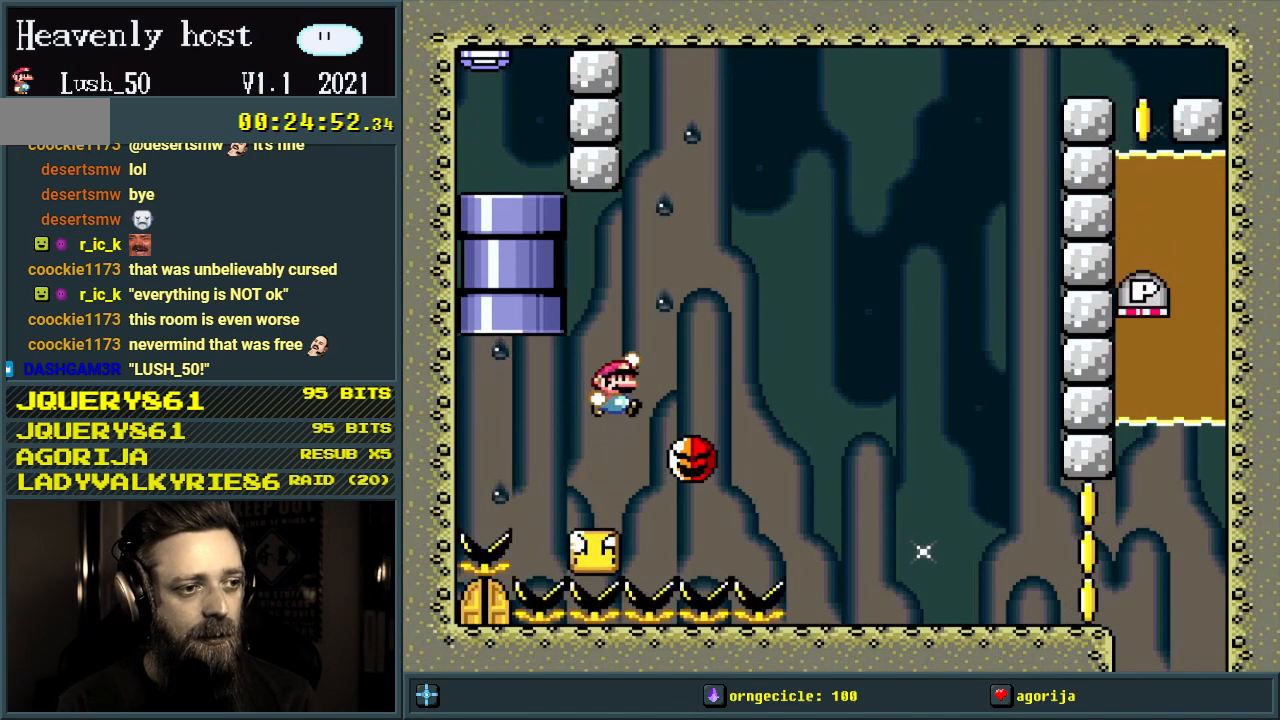
{"buttons": ["Y", "DPAD_RIGHT"], "events": [[150, "B", "down"], [400, "B", "up"]]}
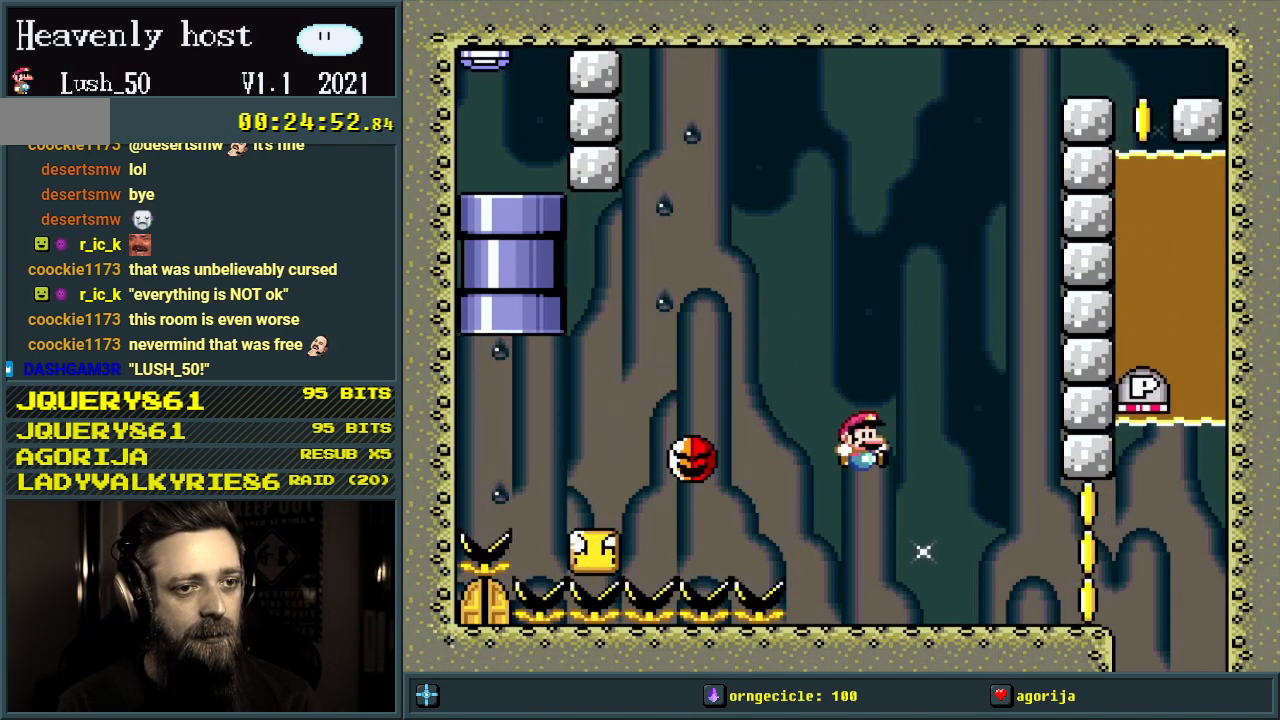
{"buttons": ["B", "Y", "DPAD_LEFT"], "events": [[417, "DPAD_RIGHT", "up"], [467, "B", "down"], [483, "DPAD_LEFT", "down"]]}